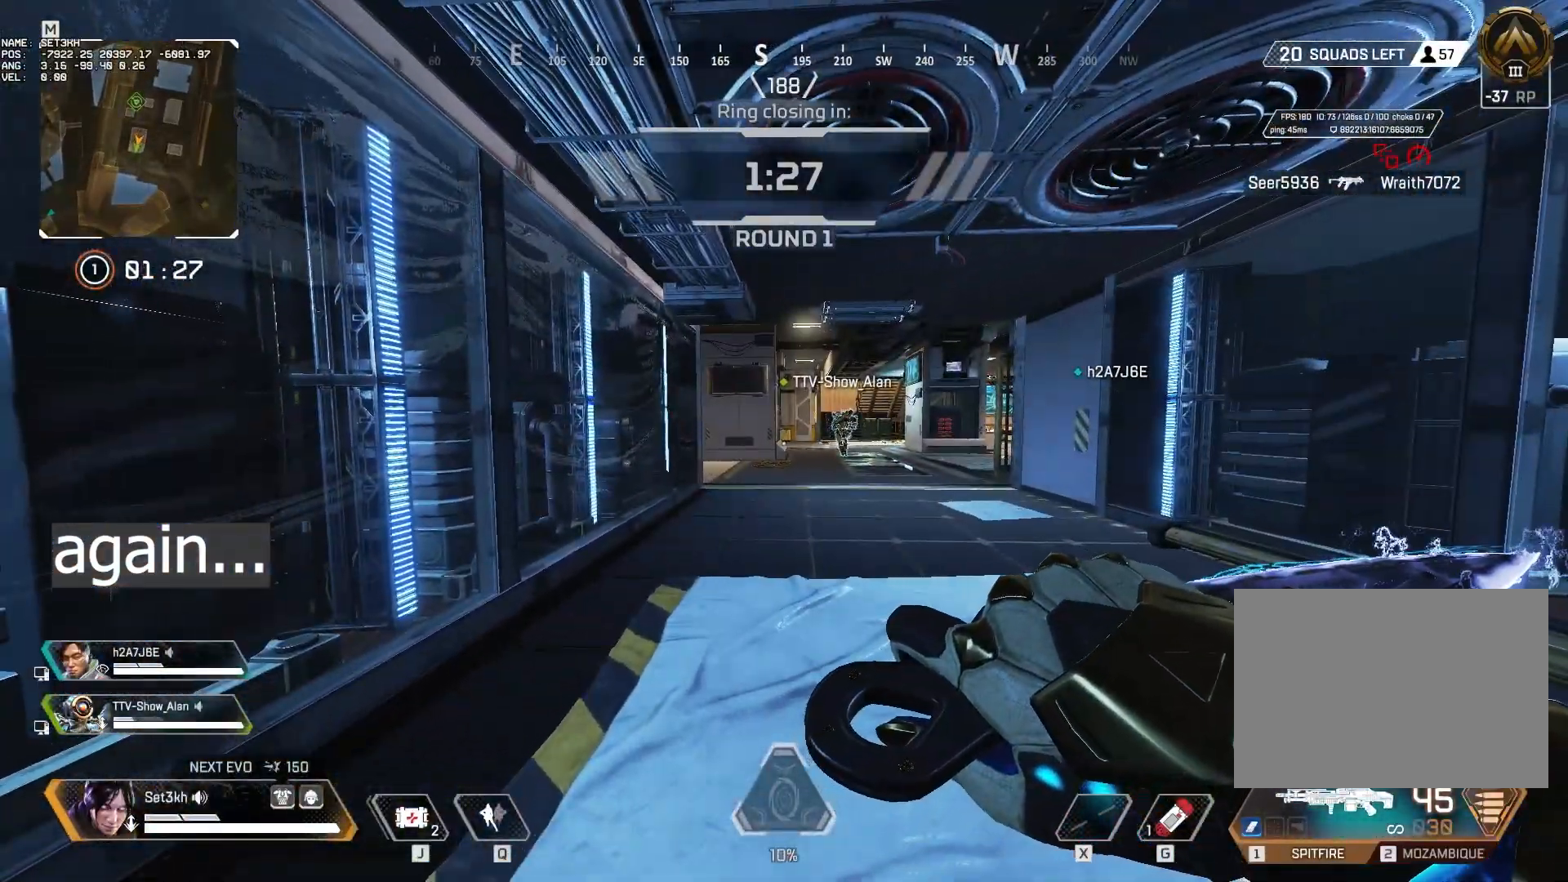
Gameplay with keyboard and mouse; each line is a JSON object with the keys and mouse buttons held at the frame after it. "events" lists presses ("down") and releases ("up") of "1", "2", "3", "4", "5", "a", "alt", "b", "c", "ctrl", "d", "e", "f", "g", "minus", "q", "r", "s", "shift", "space", "t", "tab", "v", "w", "x", "z", "mouse_left", "mouse_wheel", "mouse_right", "mouse_mb4" and "mouse_mb5" between this image and that frame as [ms after this image, input, new state], when the widget could be followed in between. "mouse_left", "mouse_wheel", "mouse_right", "mouse_mb4", "mouse_mb5" = the "left", "wheel", "right", "mb4", "mb5" buttons of the "mouse" list. No other keys are recorded. "wheel" means that the mouse wheel is clicked or scrolled. Mouse movement is not recorded.
{"keys": ["c"], "mouse": [], "events": [[250, "a", "up"]]}
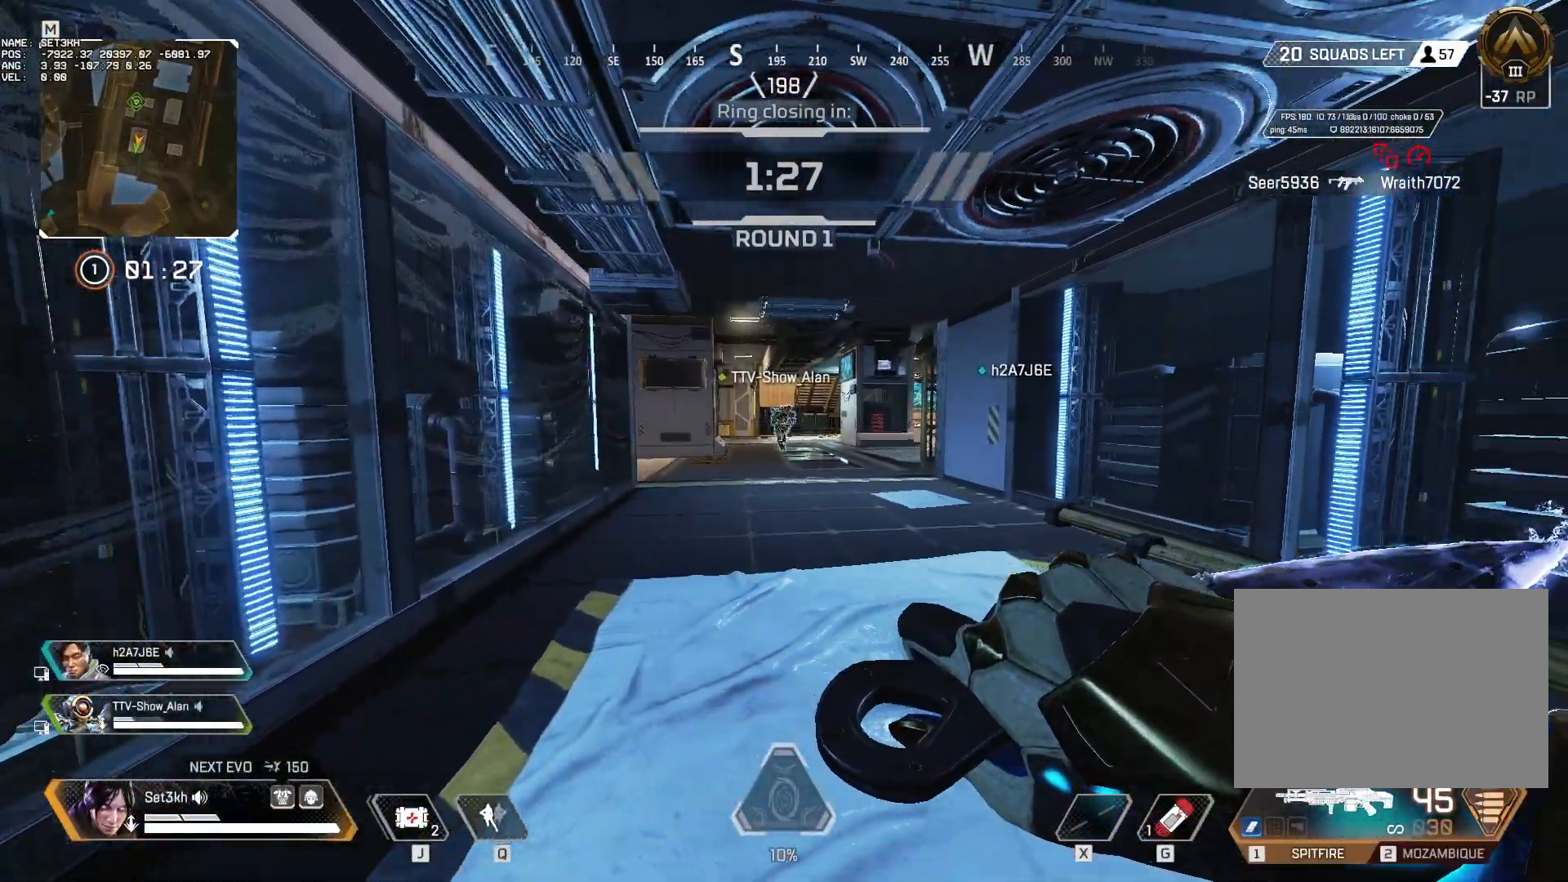
{"keys": [], "mouse": [], "events": [[167, "a", "down"], [267, "c", "up"], [351, "a", "up"]]}
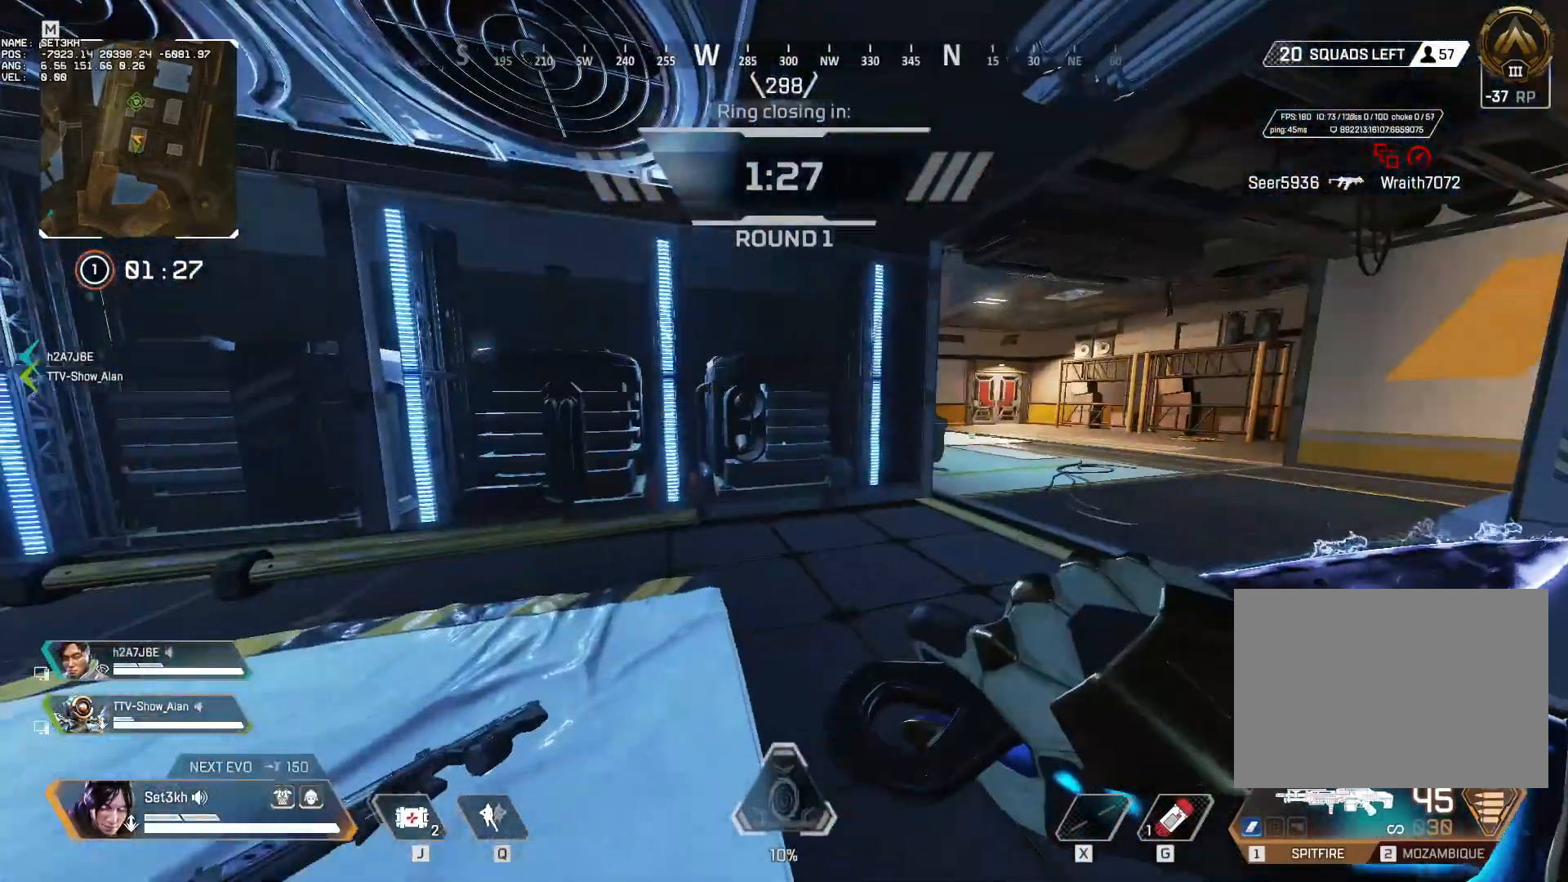
{"keys": ["w"], "mouse": [], "events": [[50, "w", "down"]]}
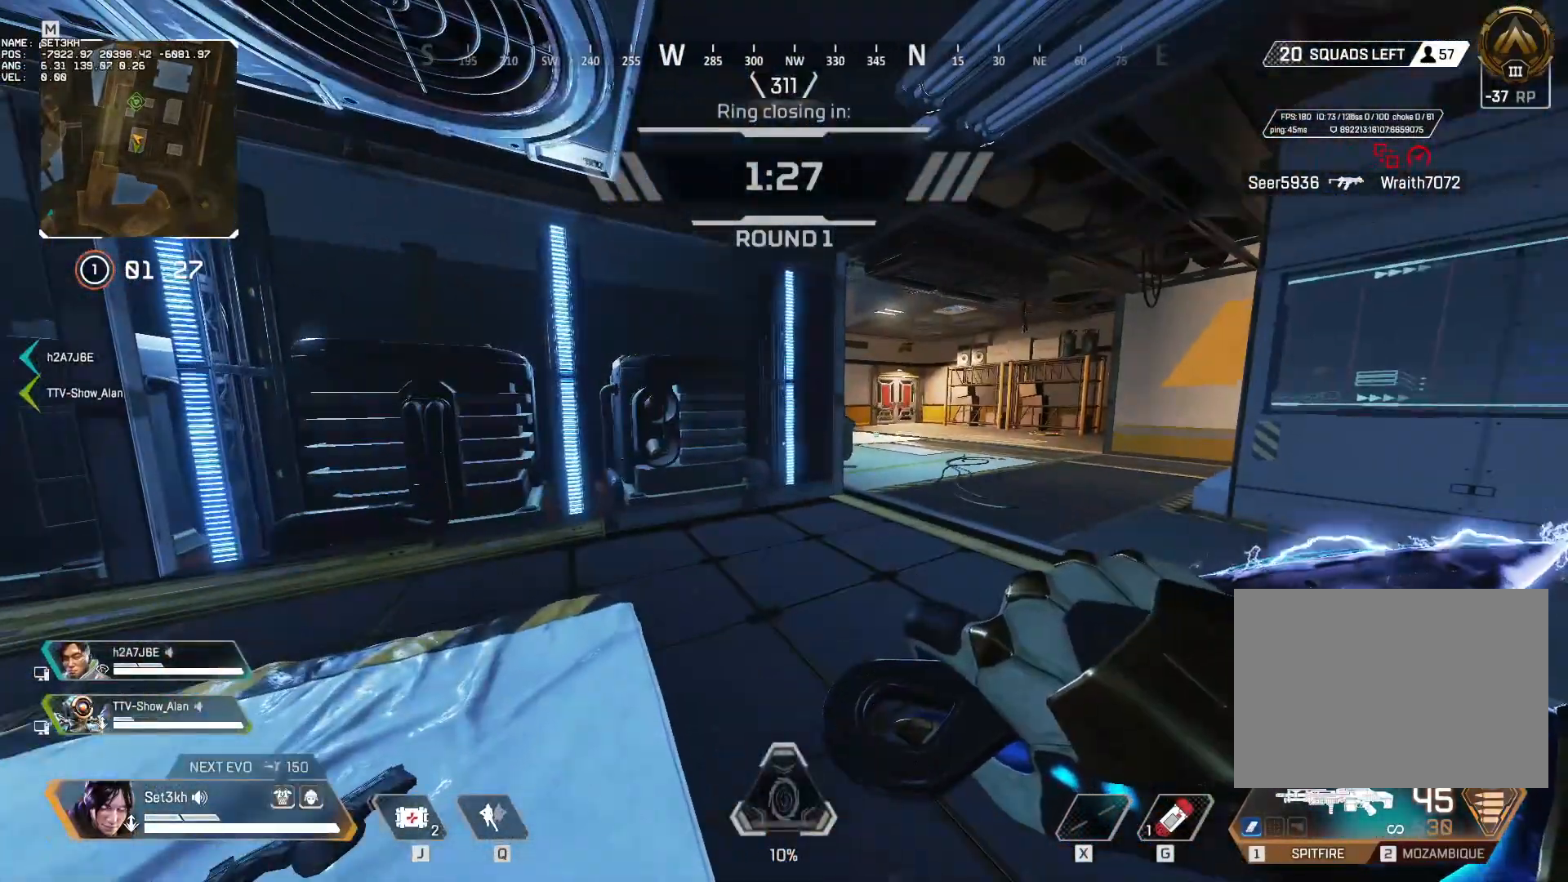
{"keys": ["w"], "mouse": [], "events": []}
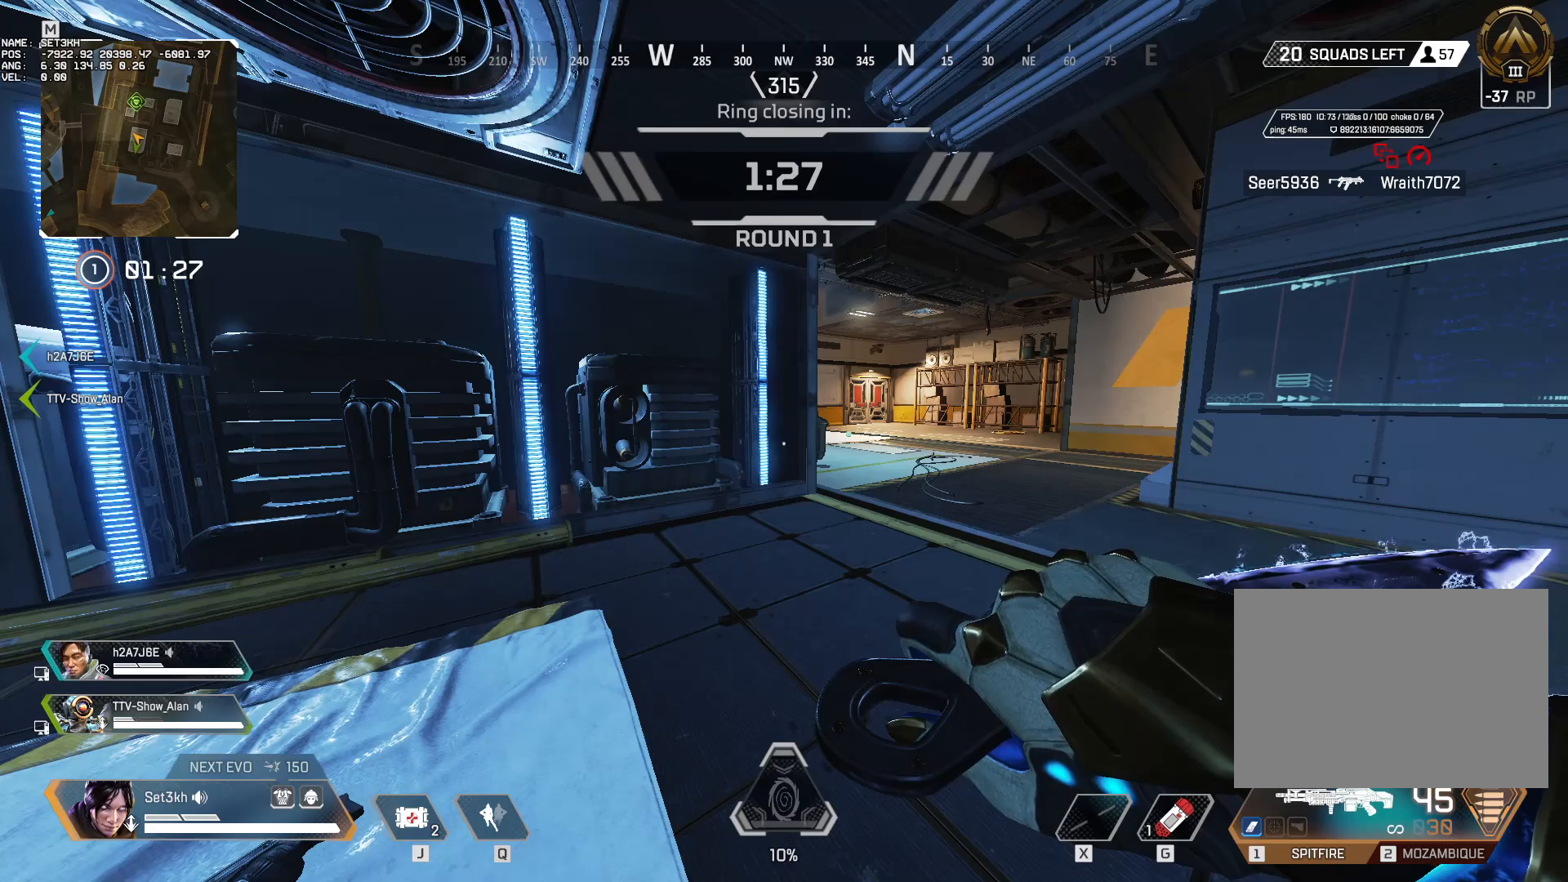
{"keys": [], "mouse": [], "events": [[83, "w", "up"]]}
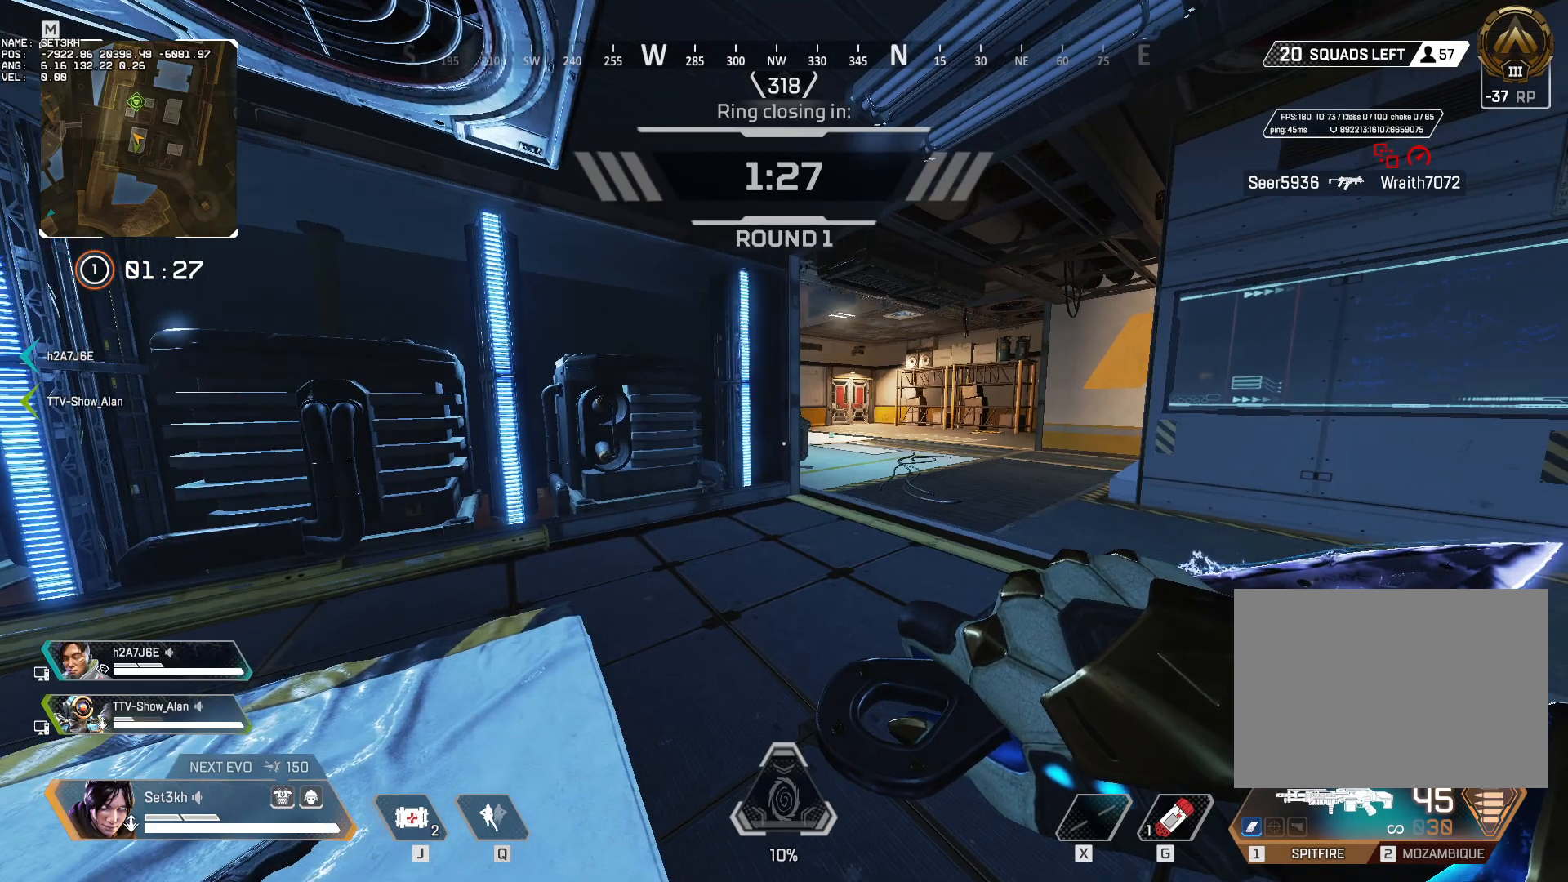
{"keys": ["c"], "mouse": [], "events": [[184, "c", "down"]]}
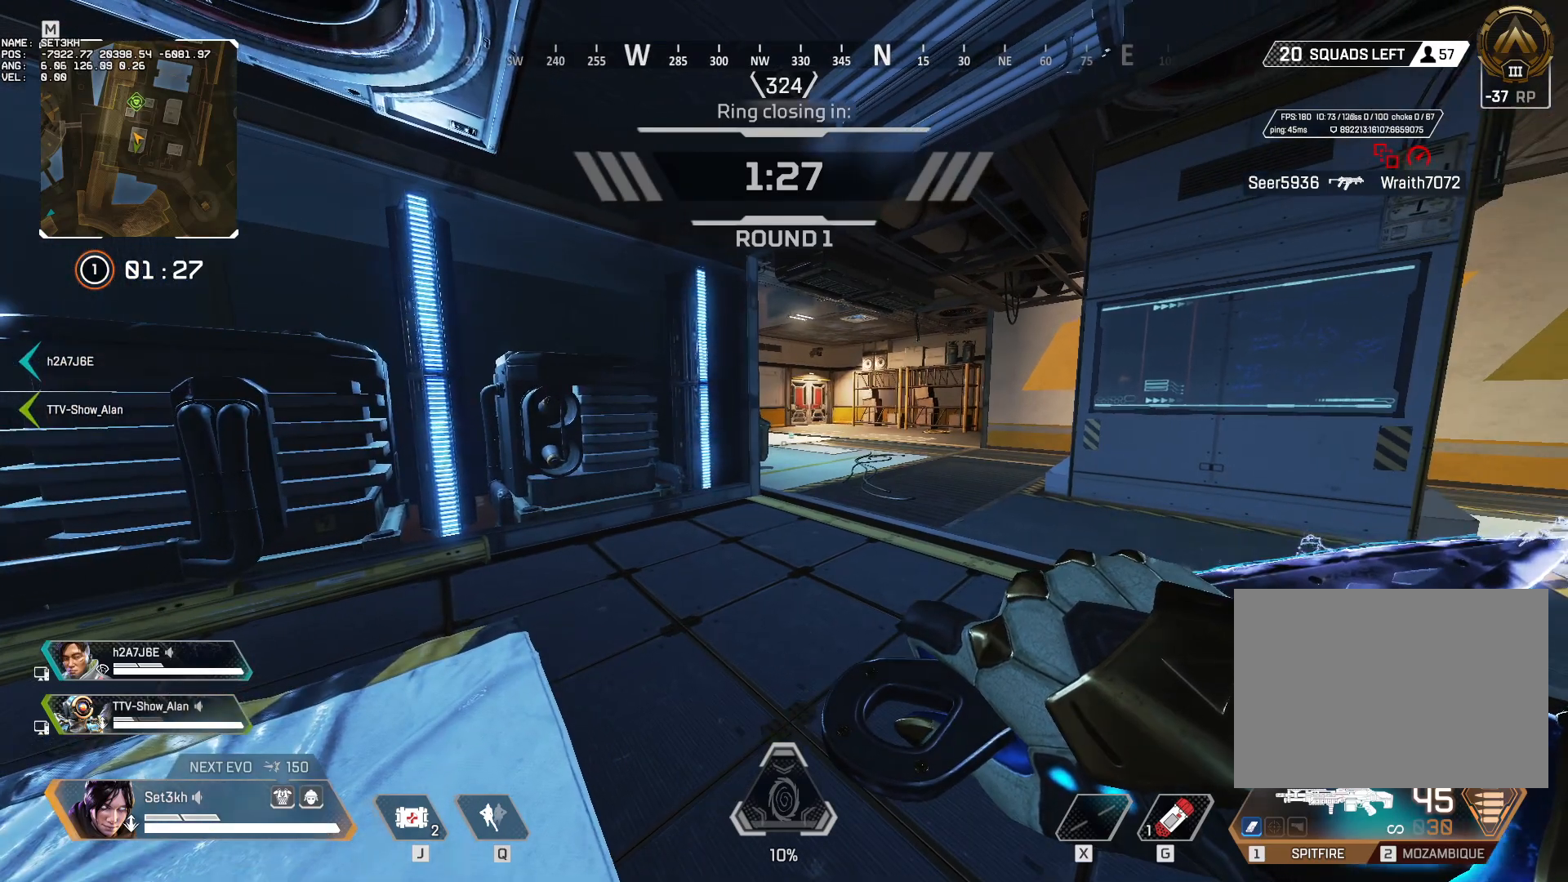
{"keys": [], "mouse": [], "events": [[233, "c", "up"]]}
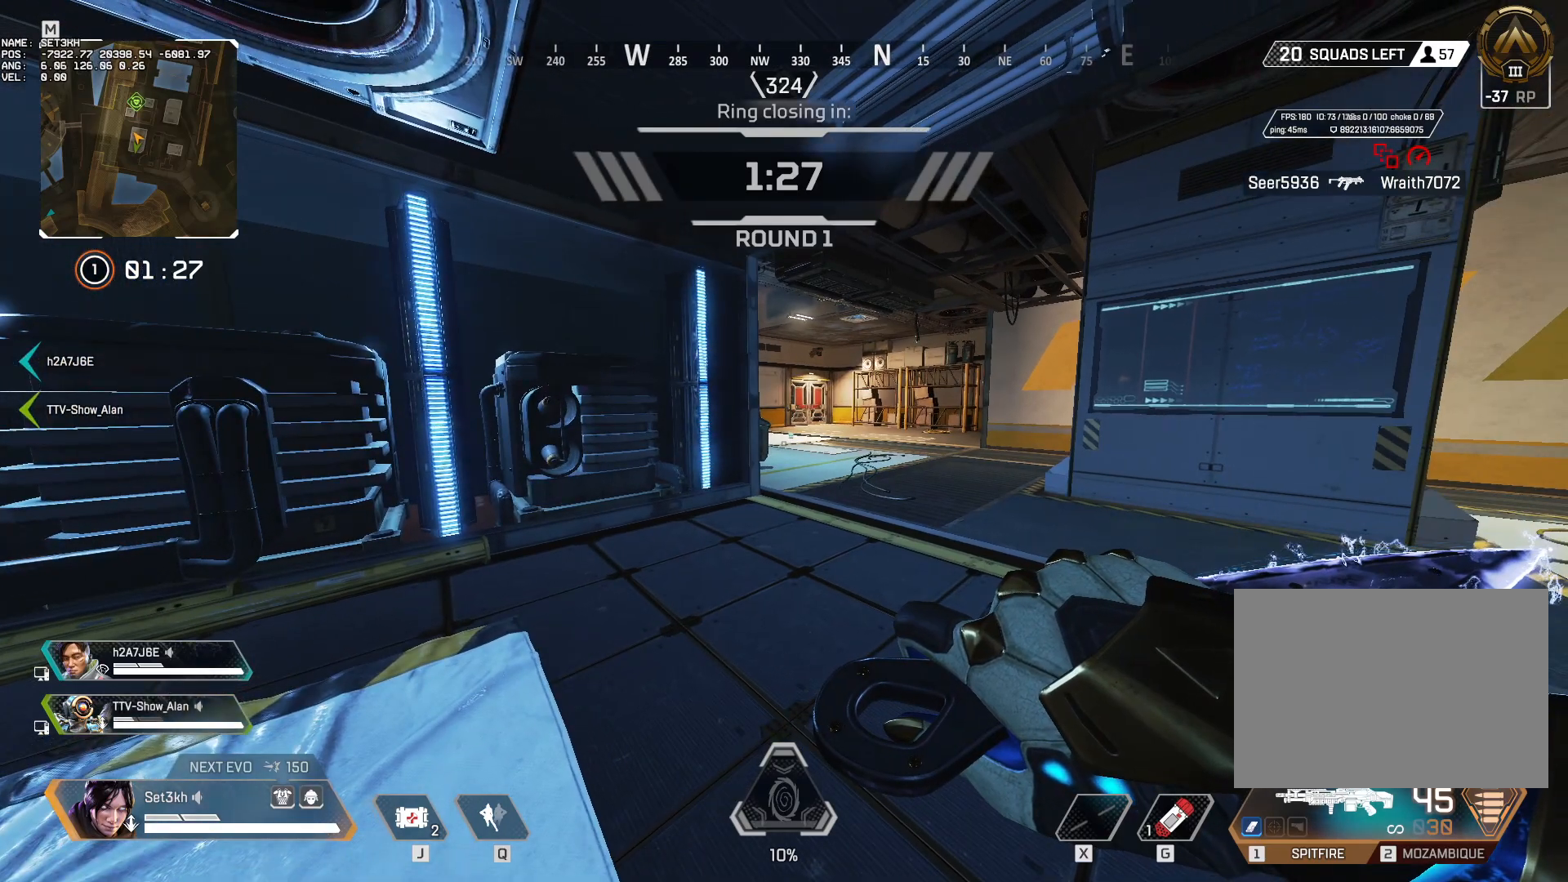
{"keys": [], "mouse": [], "events": []}
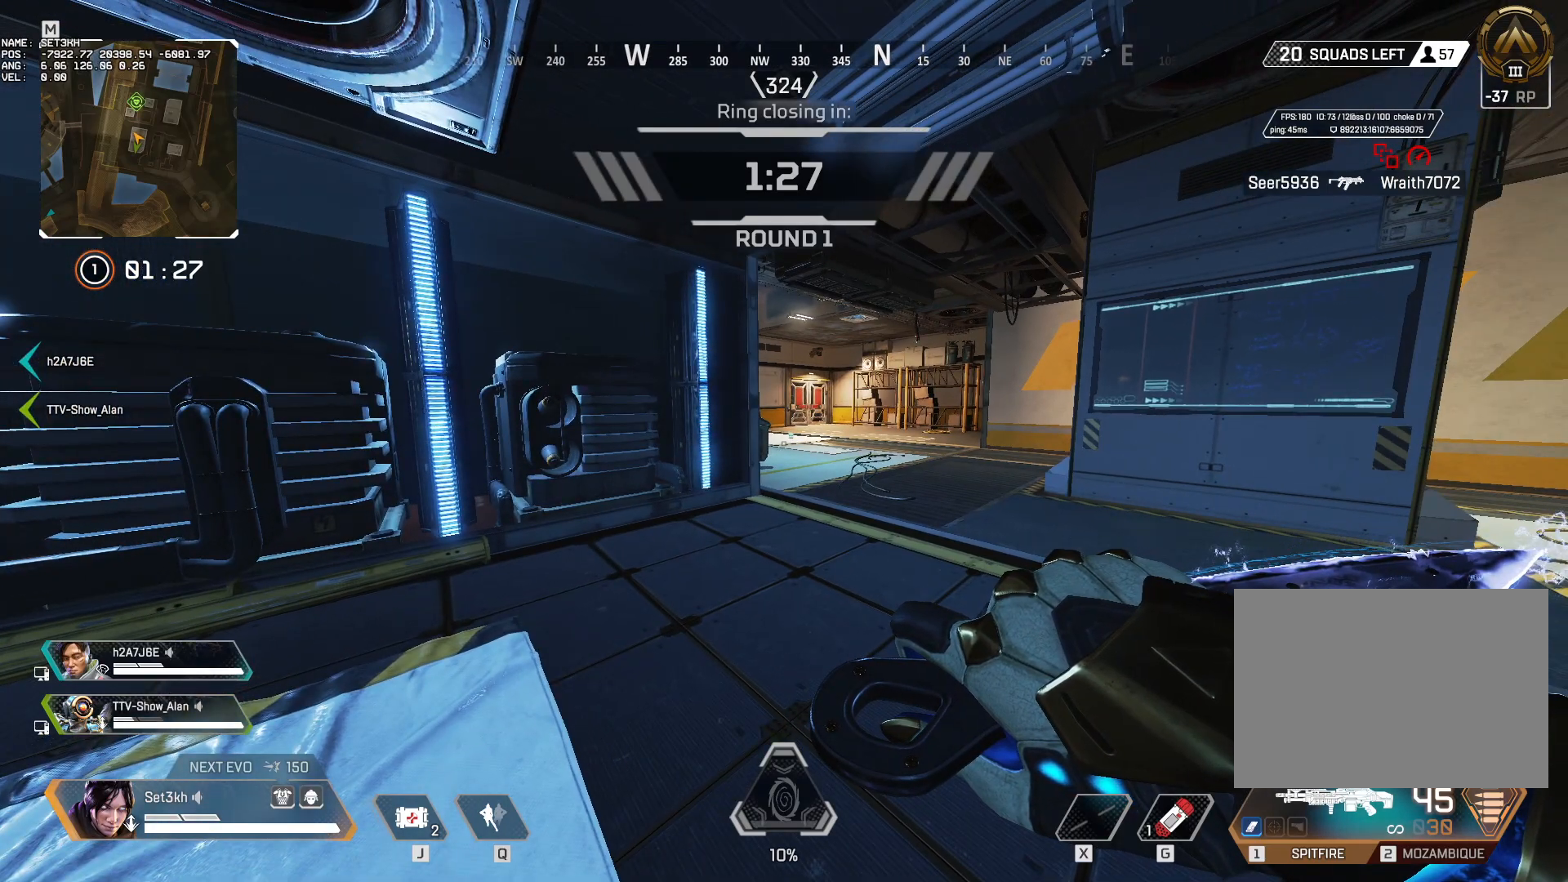
{"keys": [], "mouse": [], "events": []}
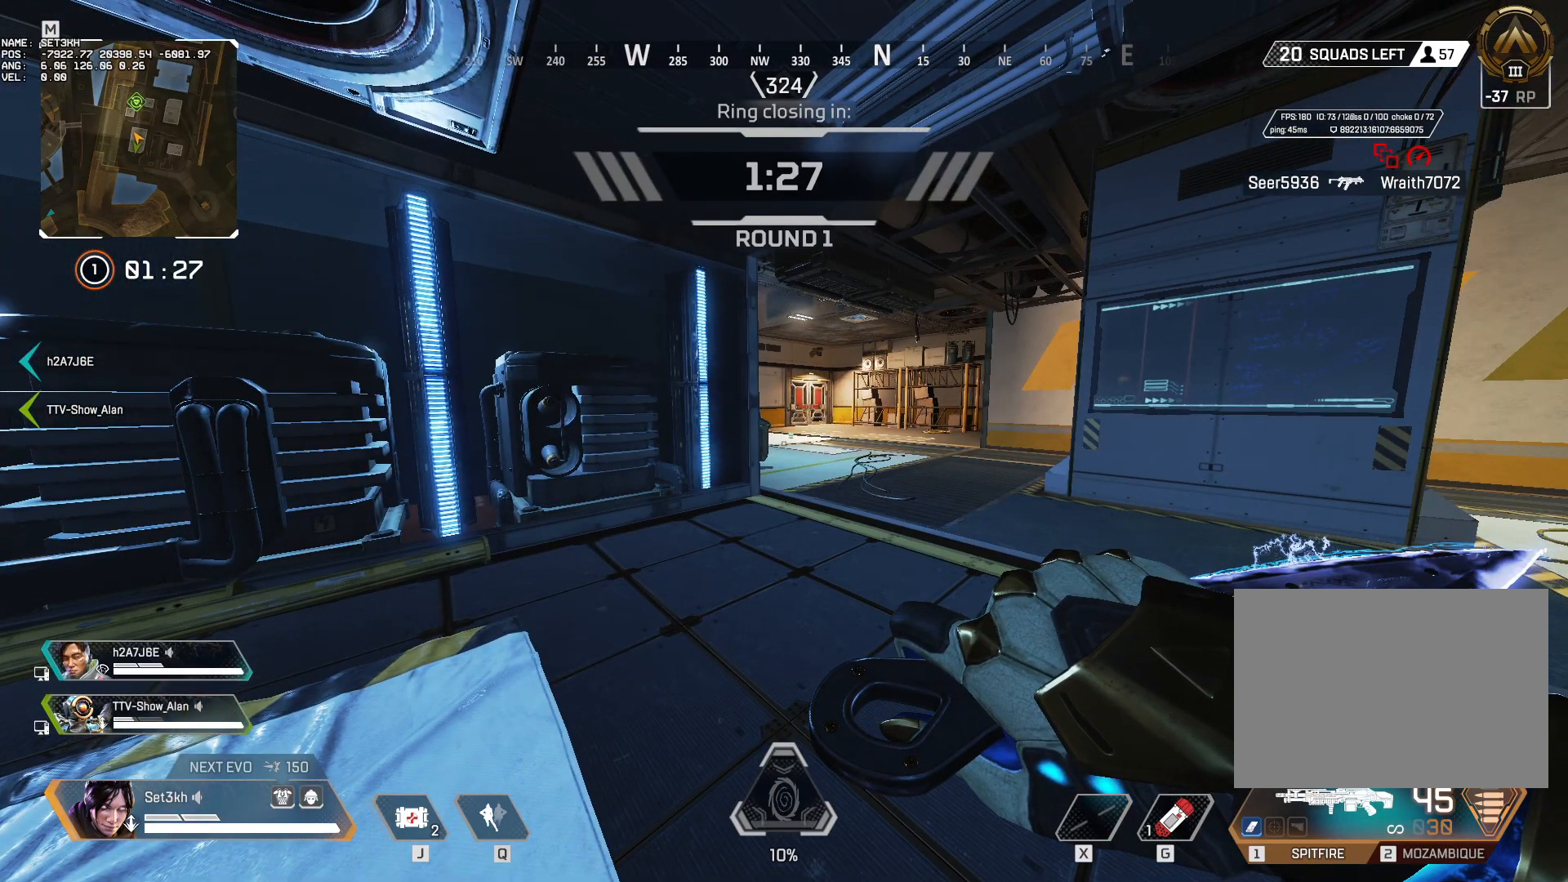
{"keys": [], "mouse": [], "events": []}
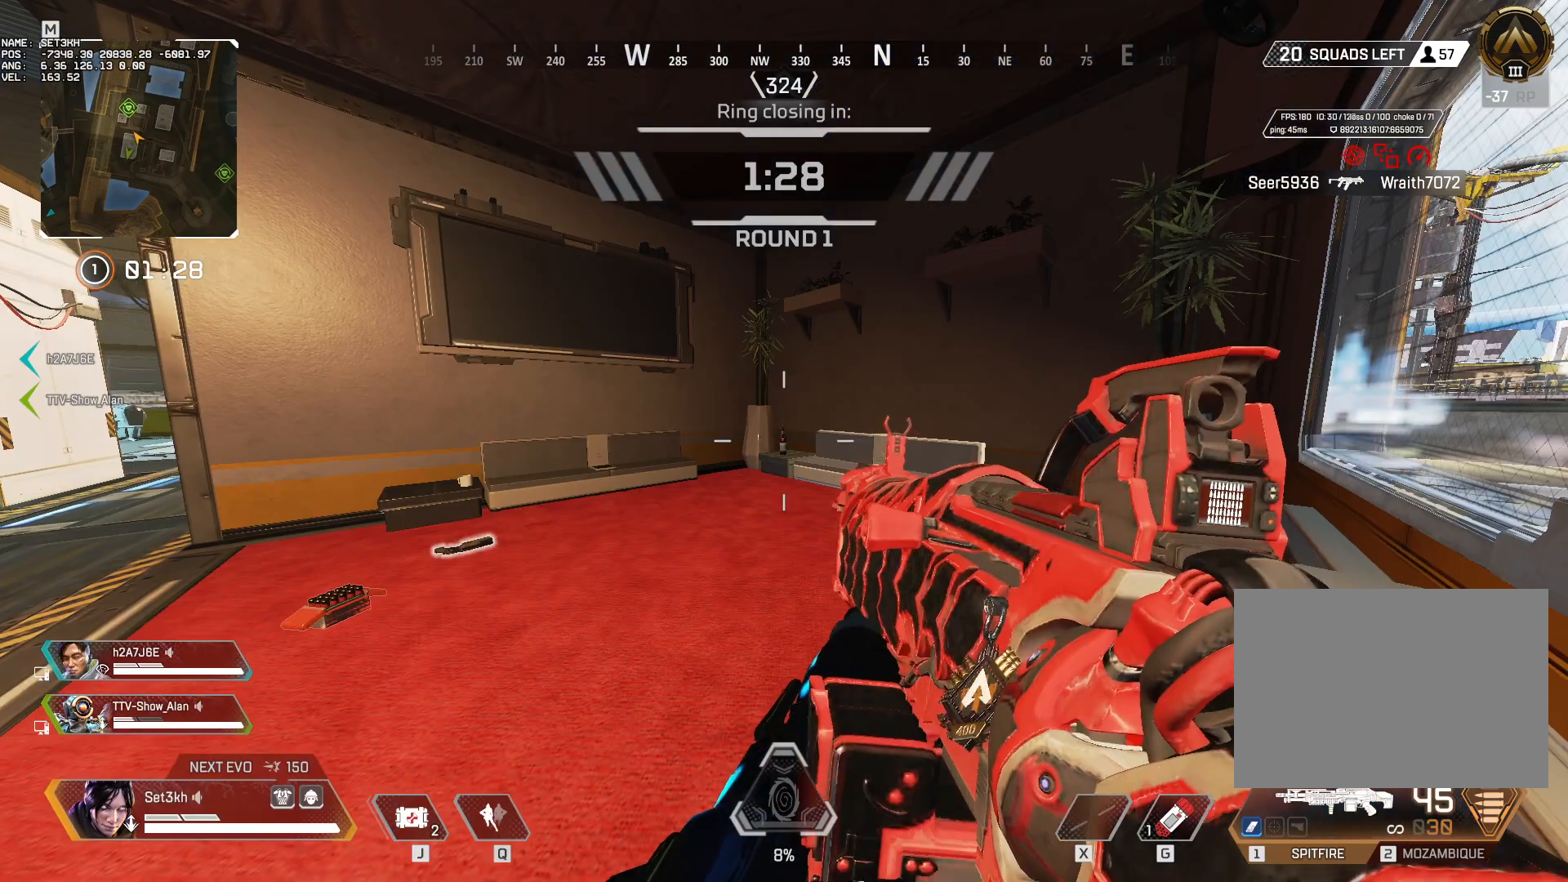
{"keys": ["c"], "mouse": [], "events": [[33, "c", "down"]]}
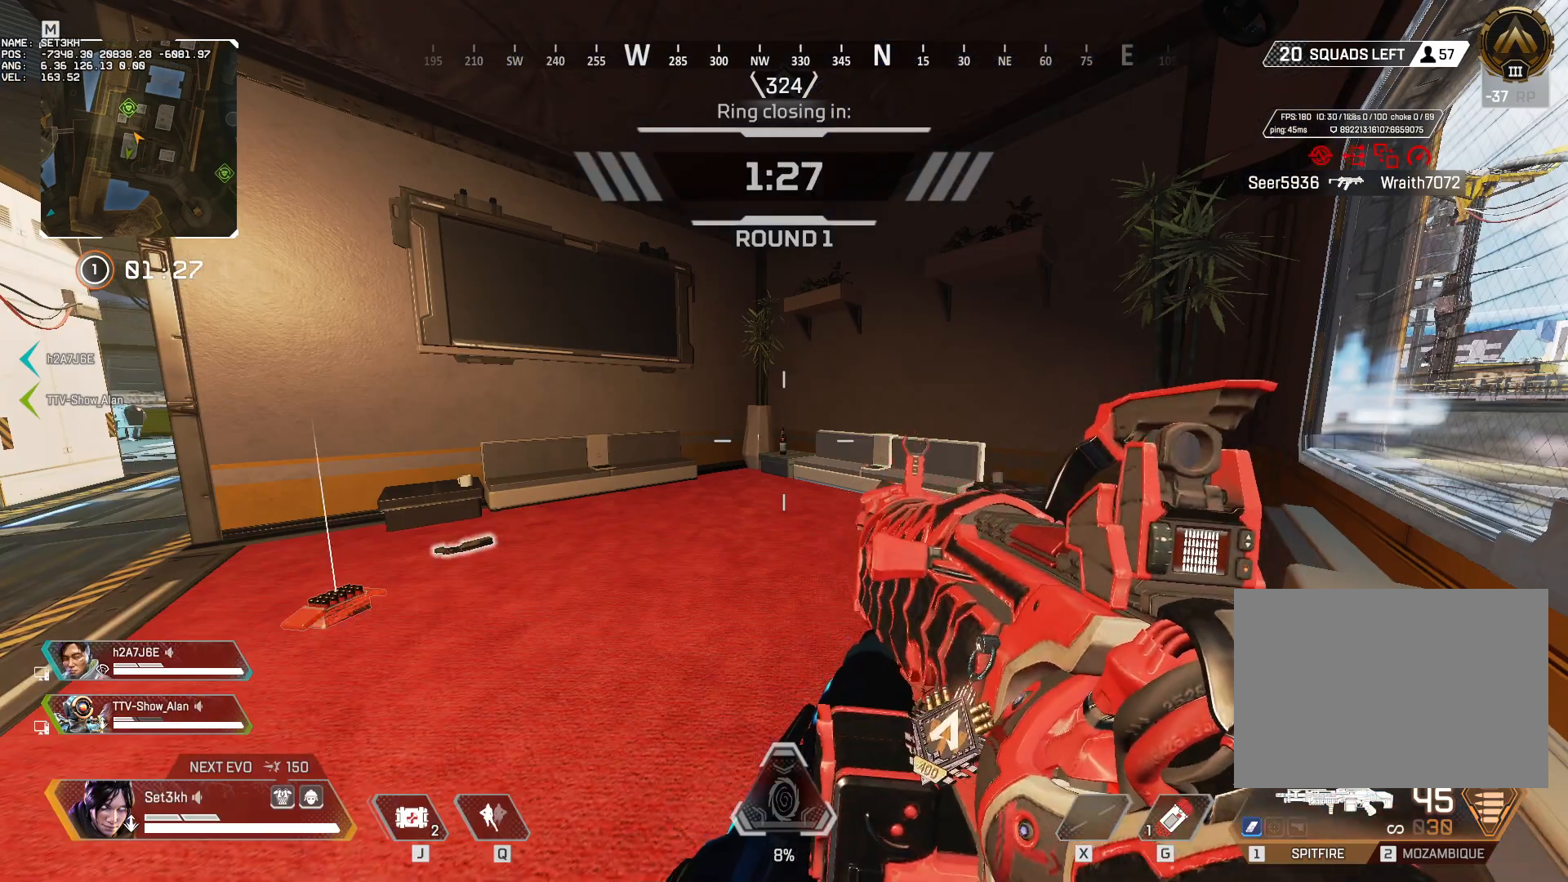
{"keys": ["c"], "mouse": [], "events": []}
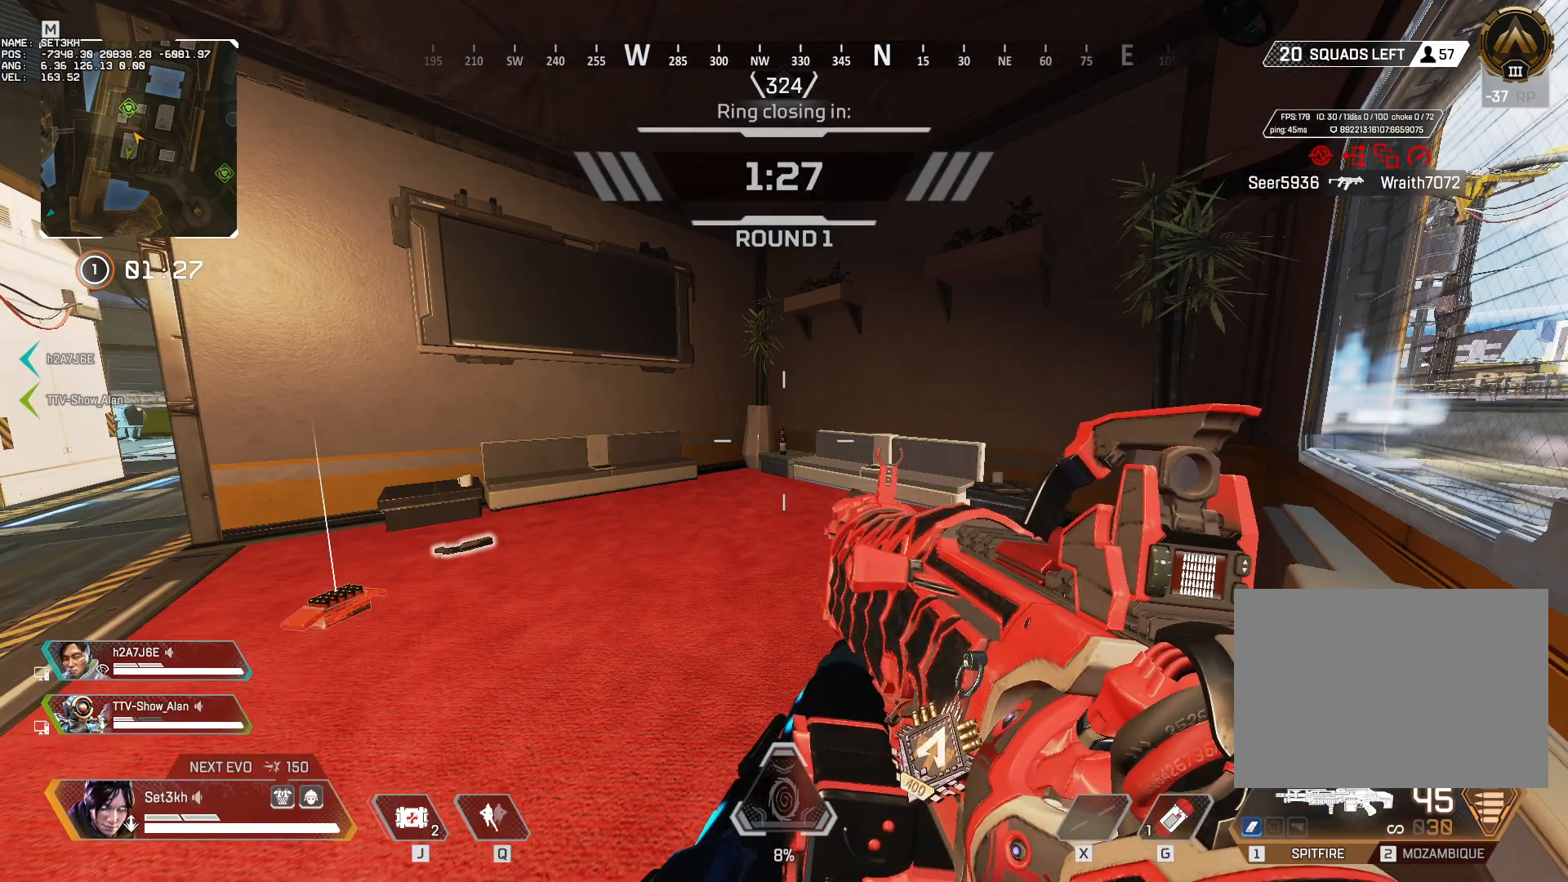
{"keys": ["c"], "mouse": [], "events": []}
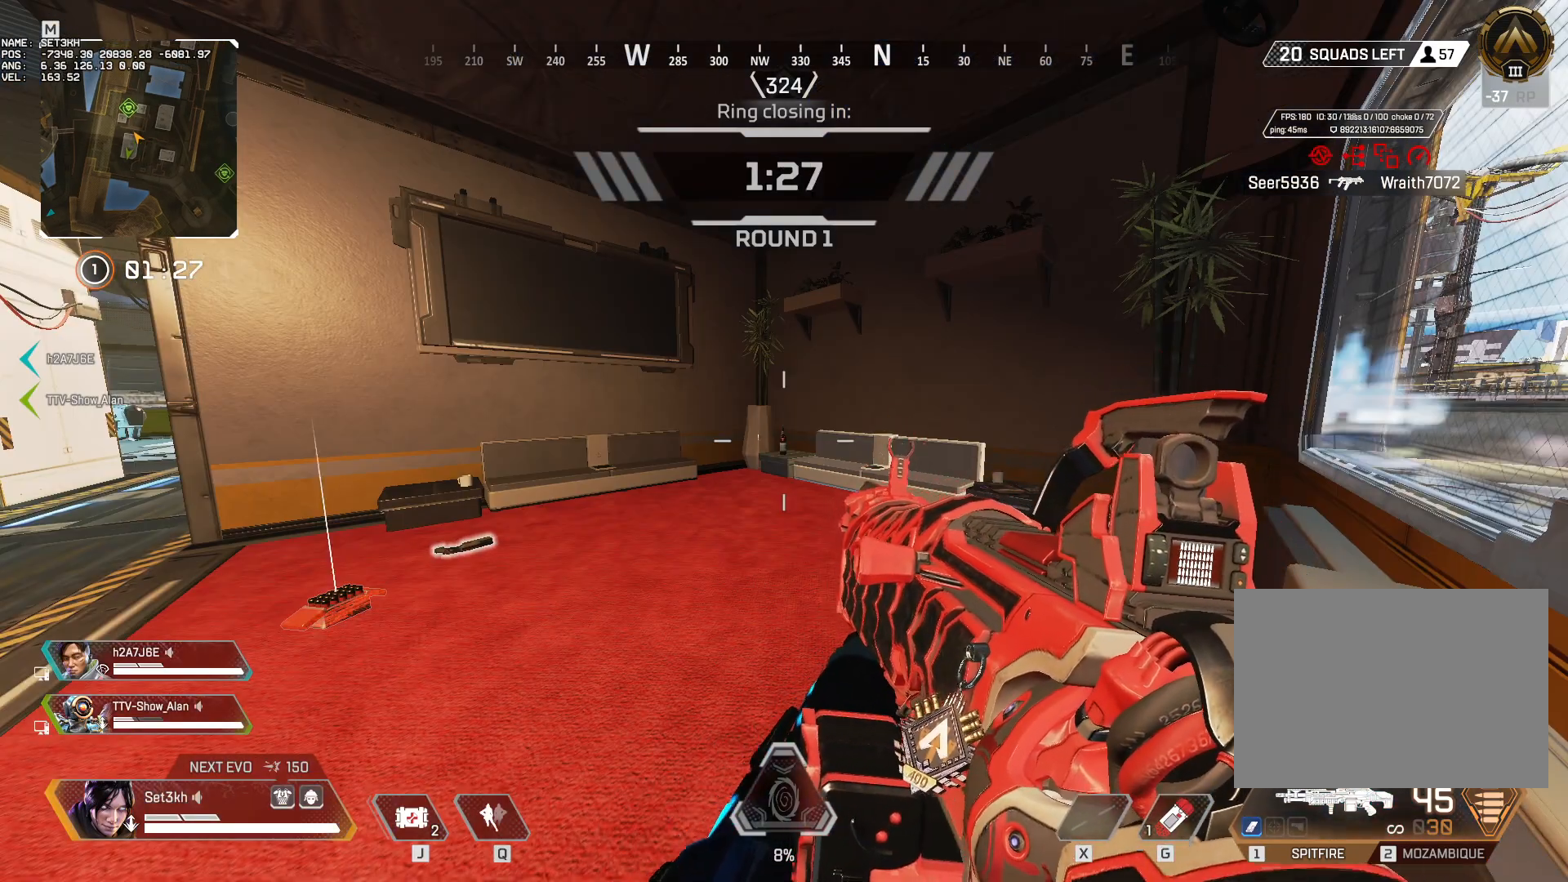
{"keys": ["c"], "mouse": [], "events": []}
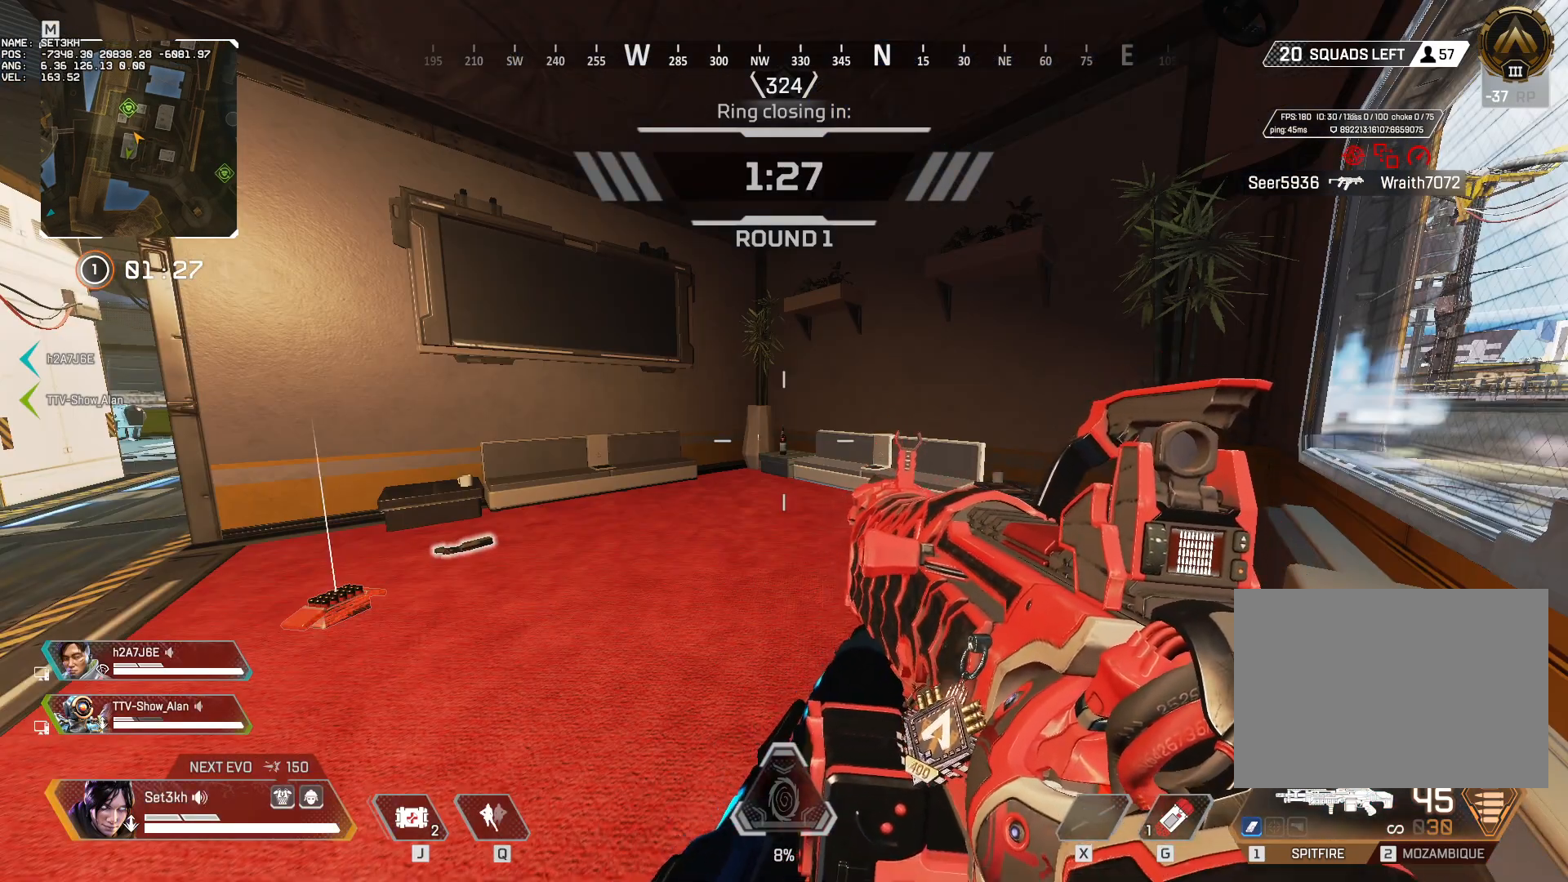
{"keys": ["c"], "mouse": [], "events": []}
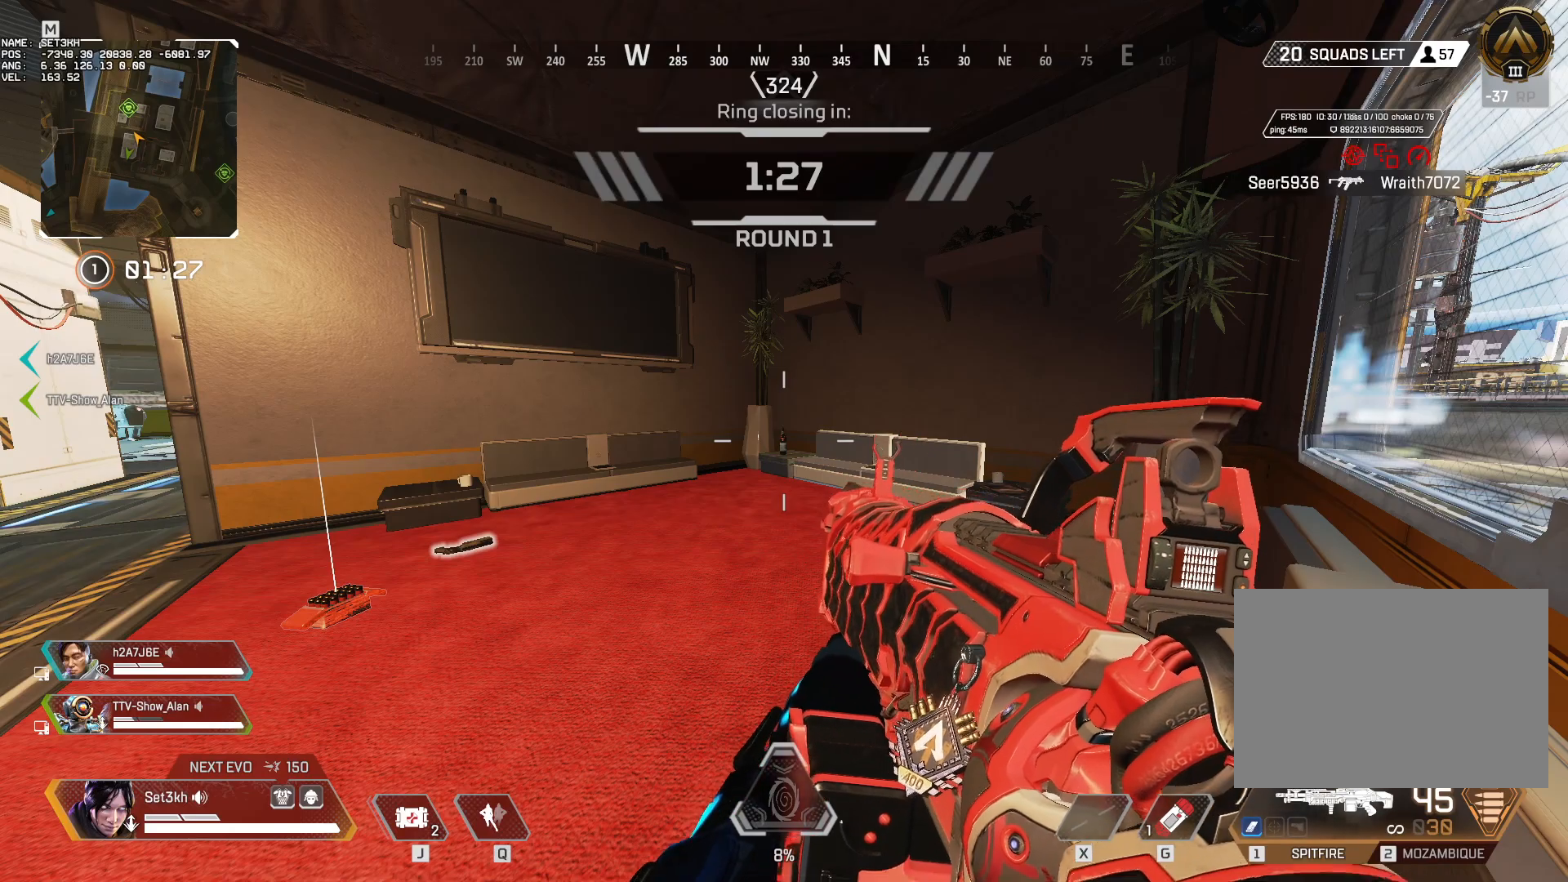
{"keys": [], "mouse": [], "events": [[334, "c", "up"]]}
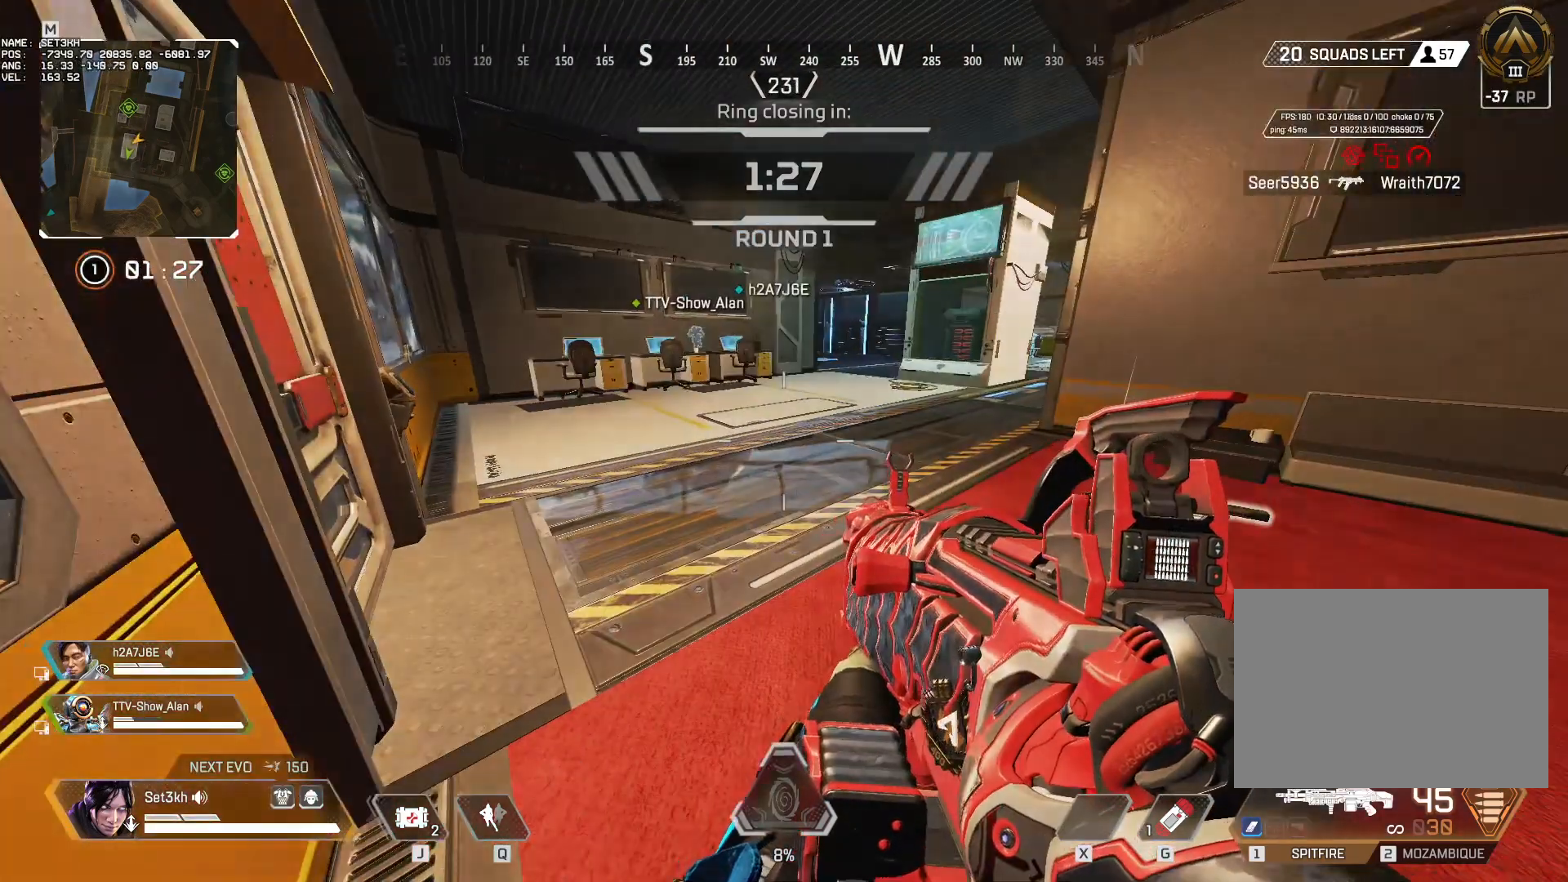
{"keys": ["w"], "mouse": [], "events": [[217, "w", "down"]]}
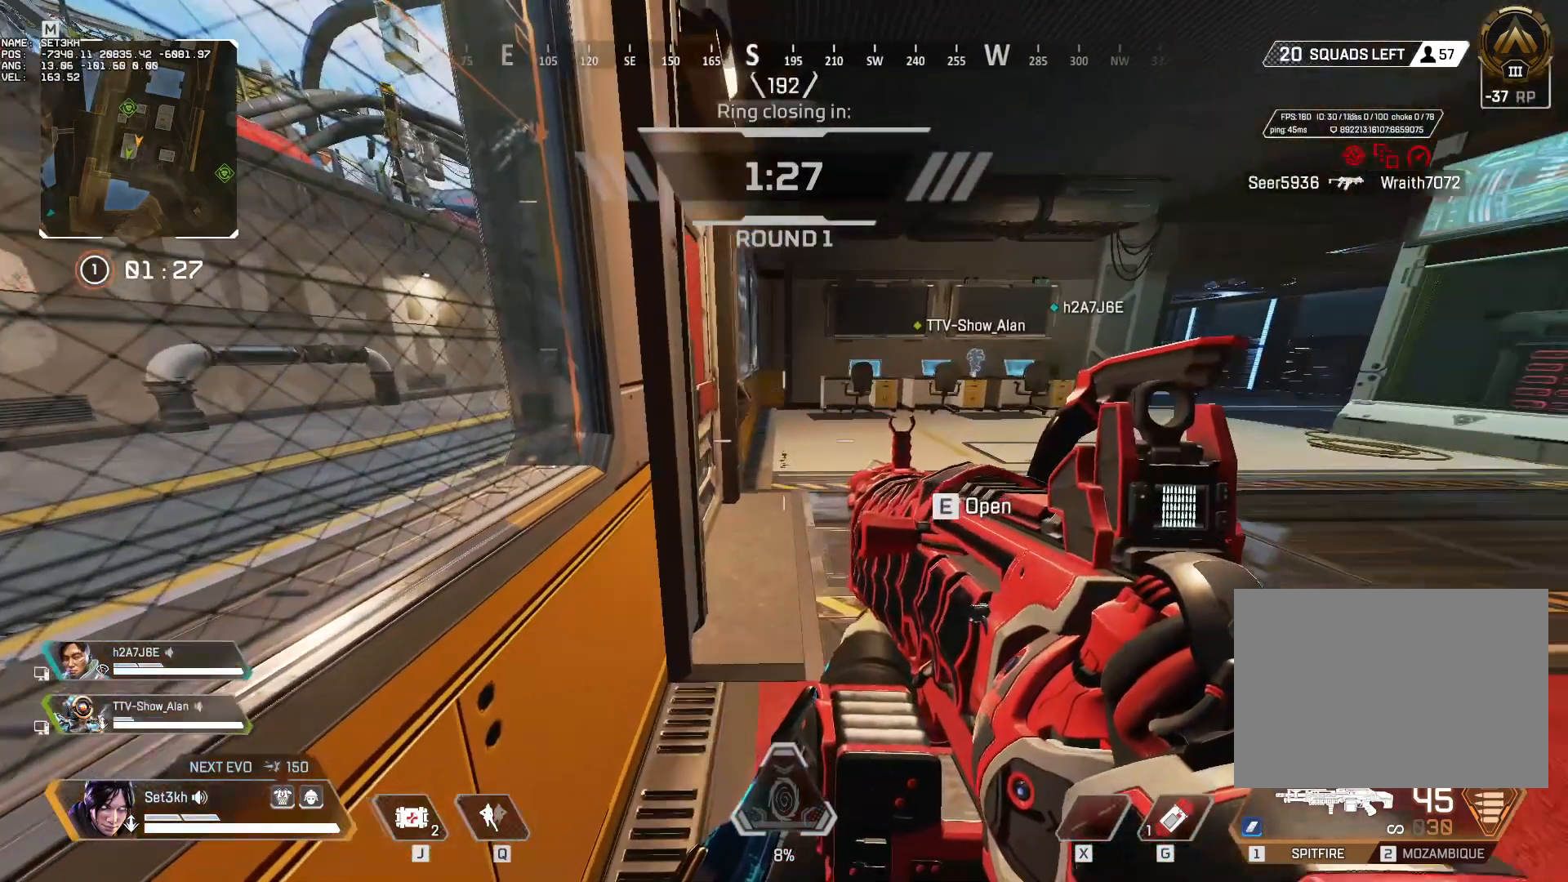
{"keys": [], "mouse": [], "events": [[267, "w", "up"]]}
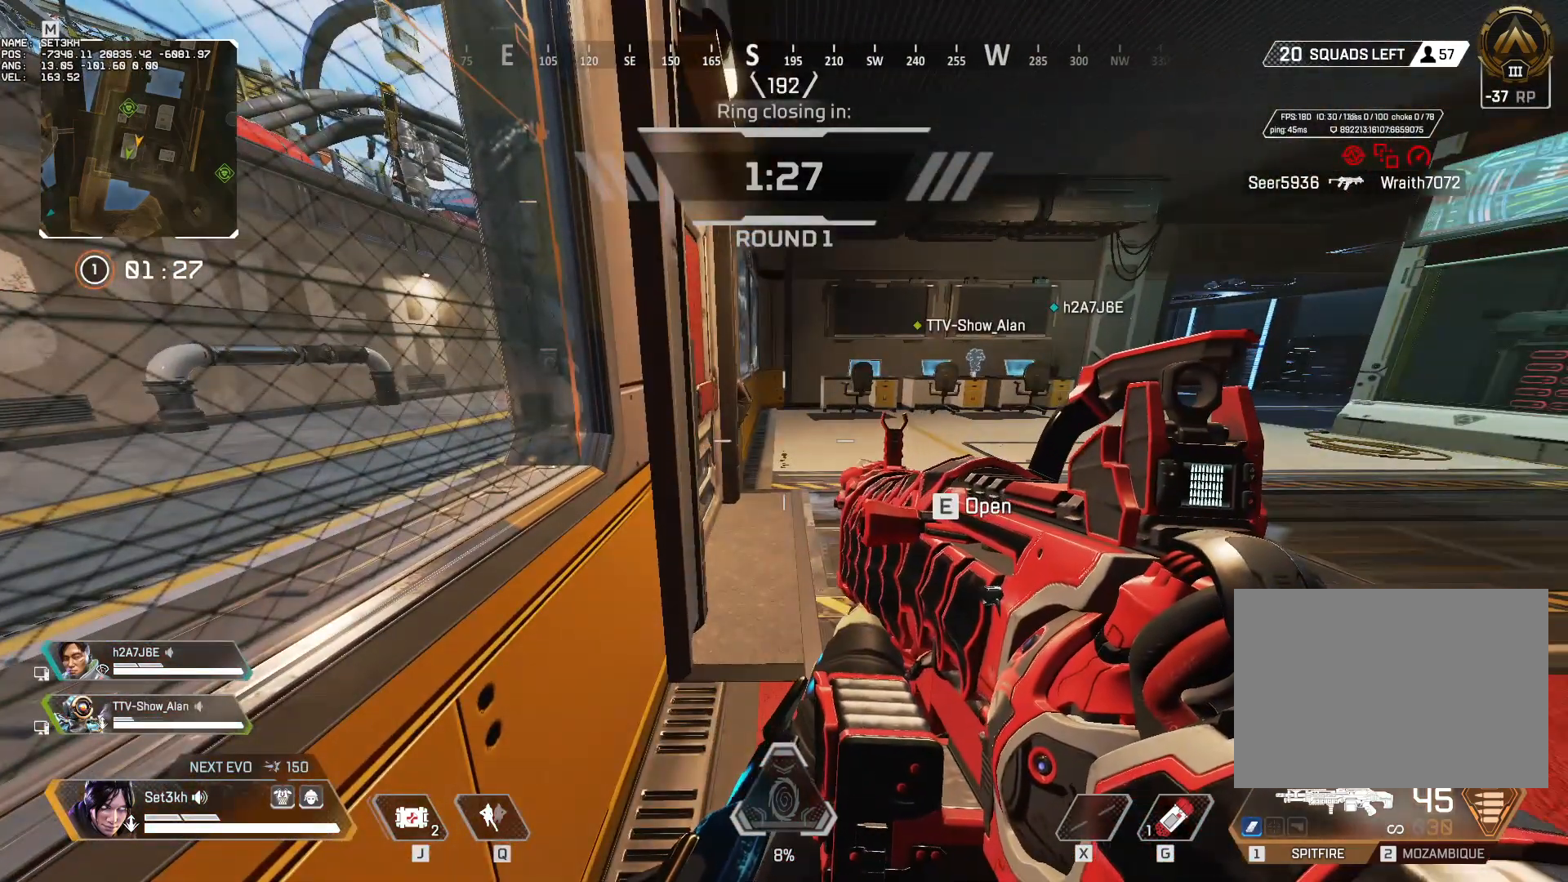
{"keys": [], "mouse": [], "events": []}
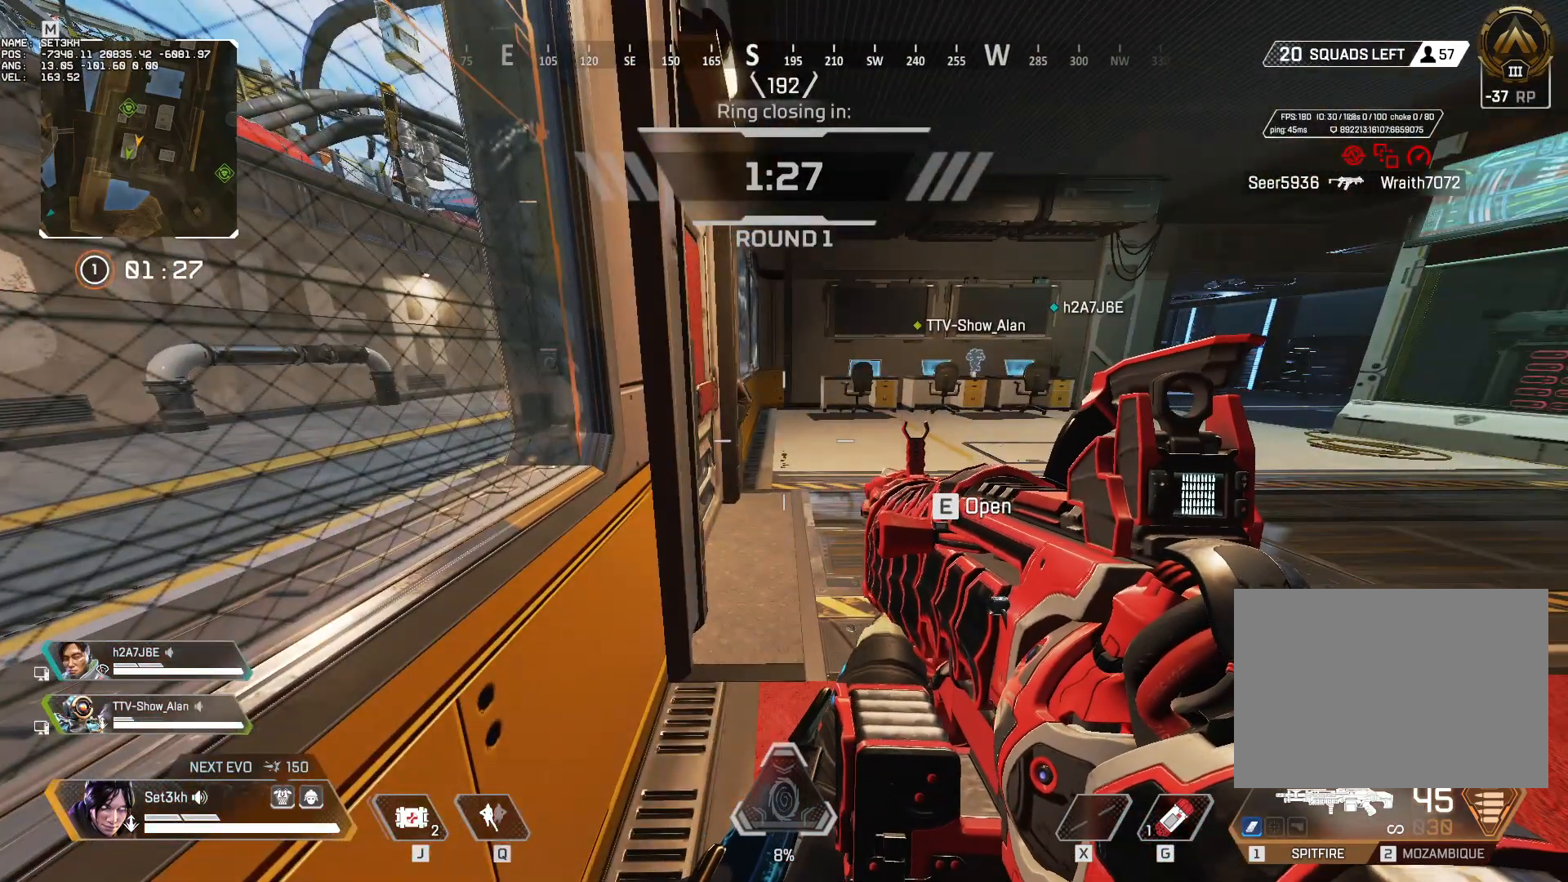
{"keys": [], "mouse": [], "events": []}
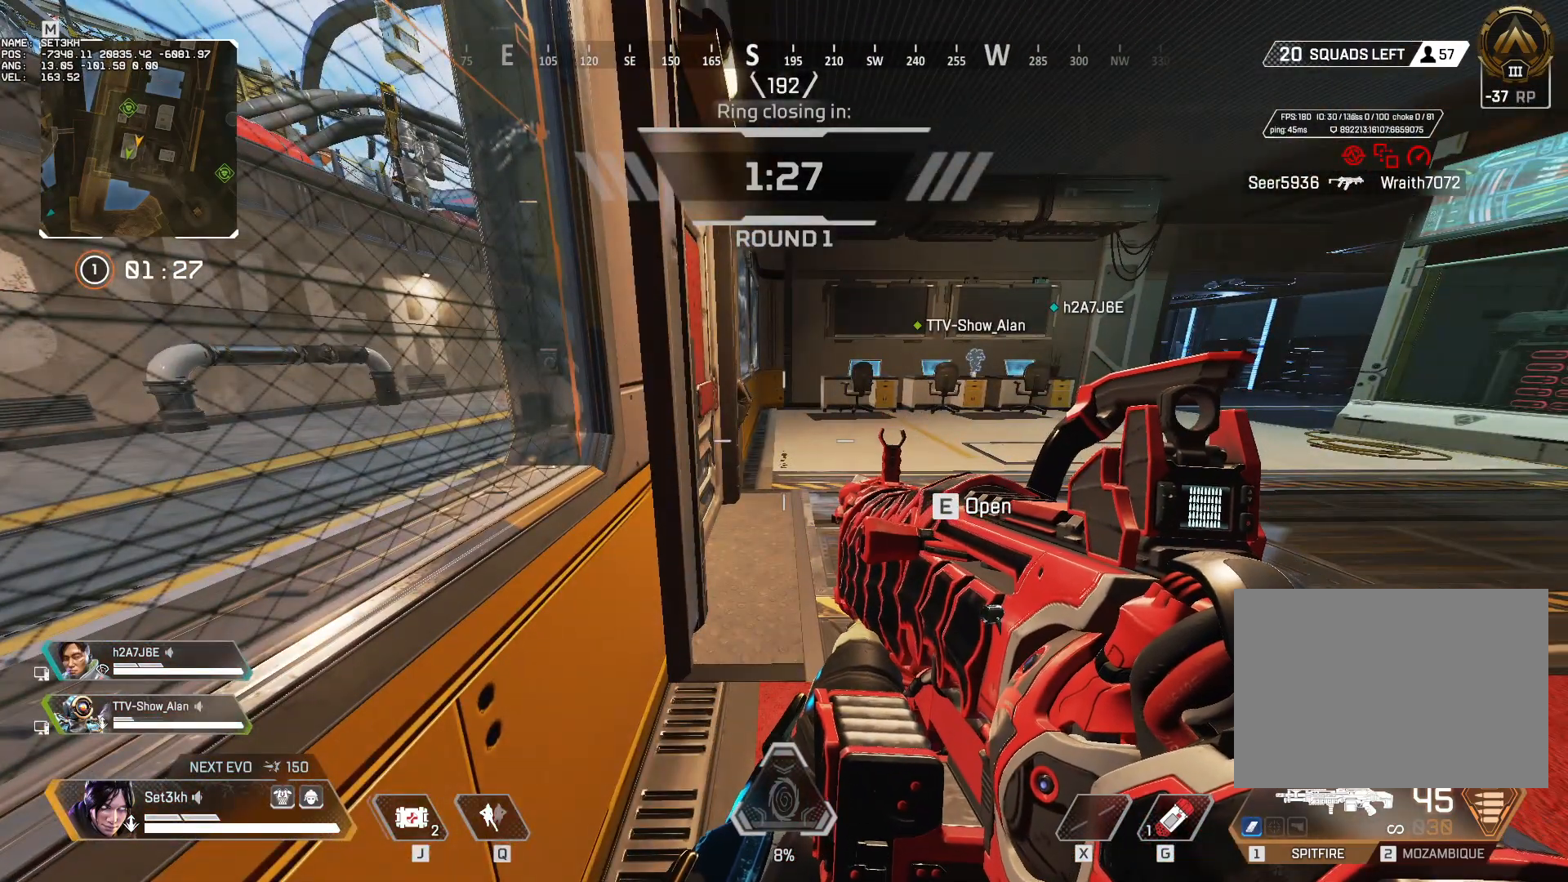
{"keys": [], "mouse": [], "events": []}
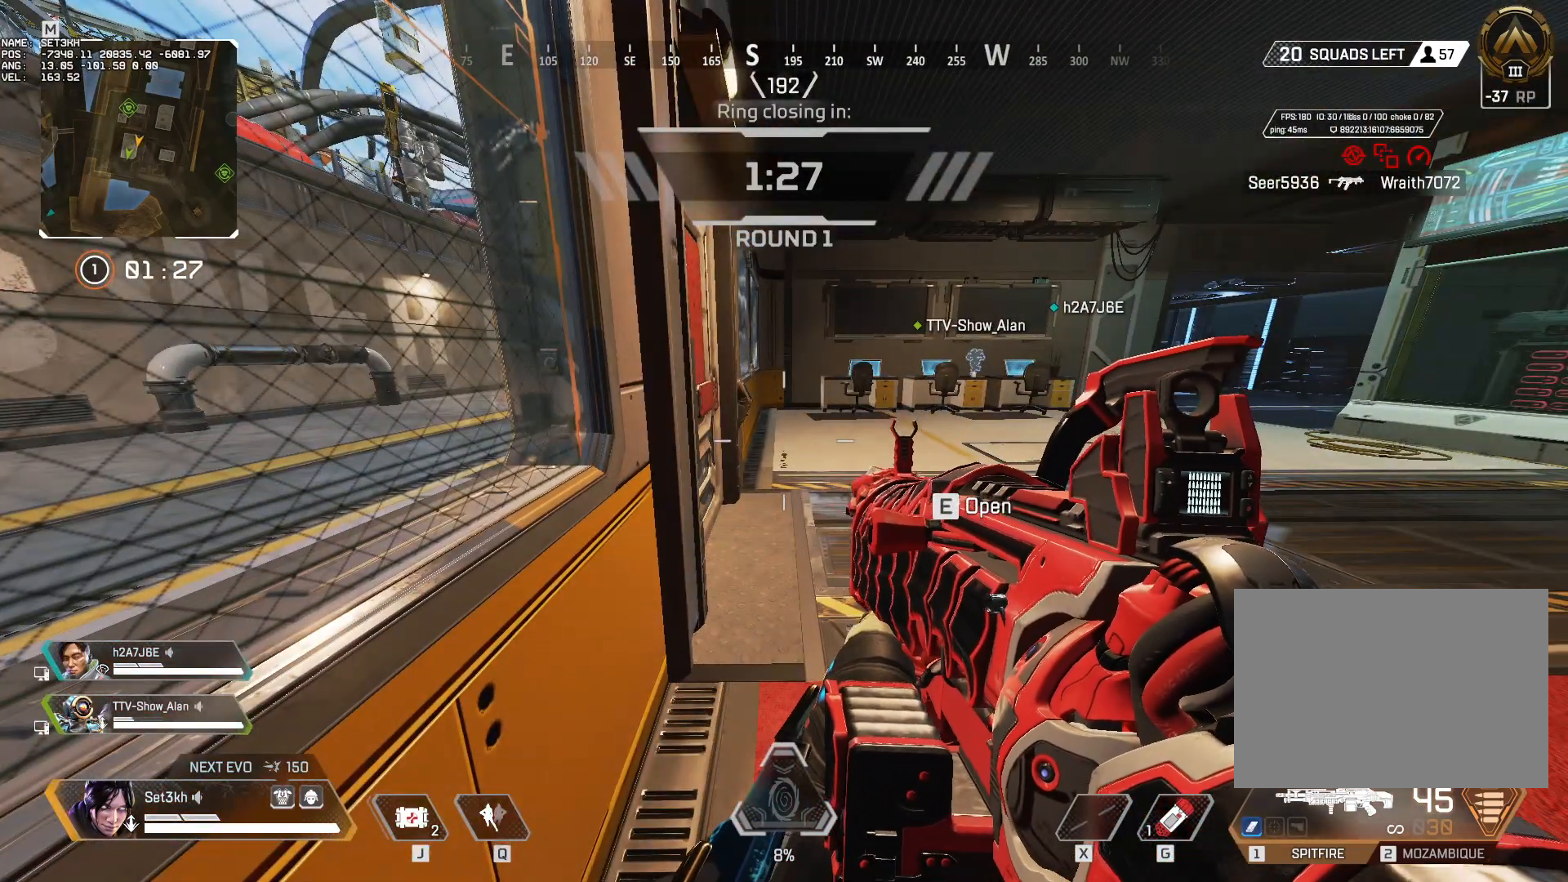
{"keys": [], "mouse": [], "events": []}
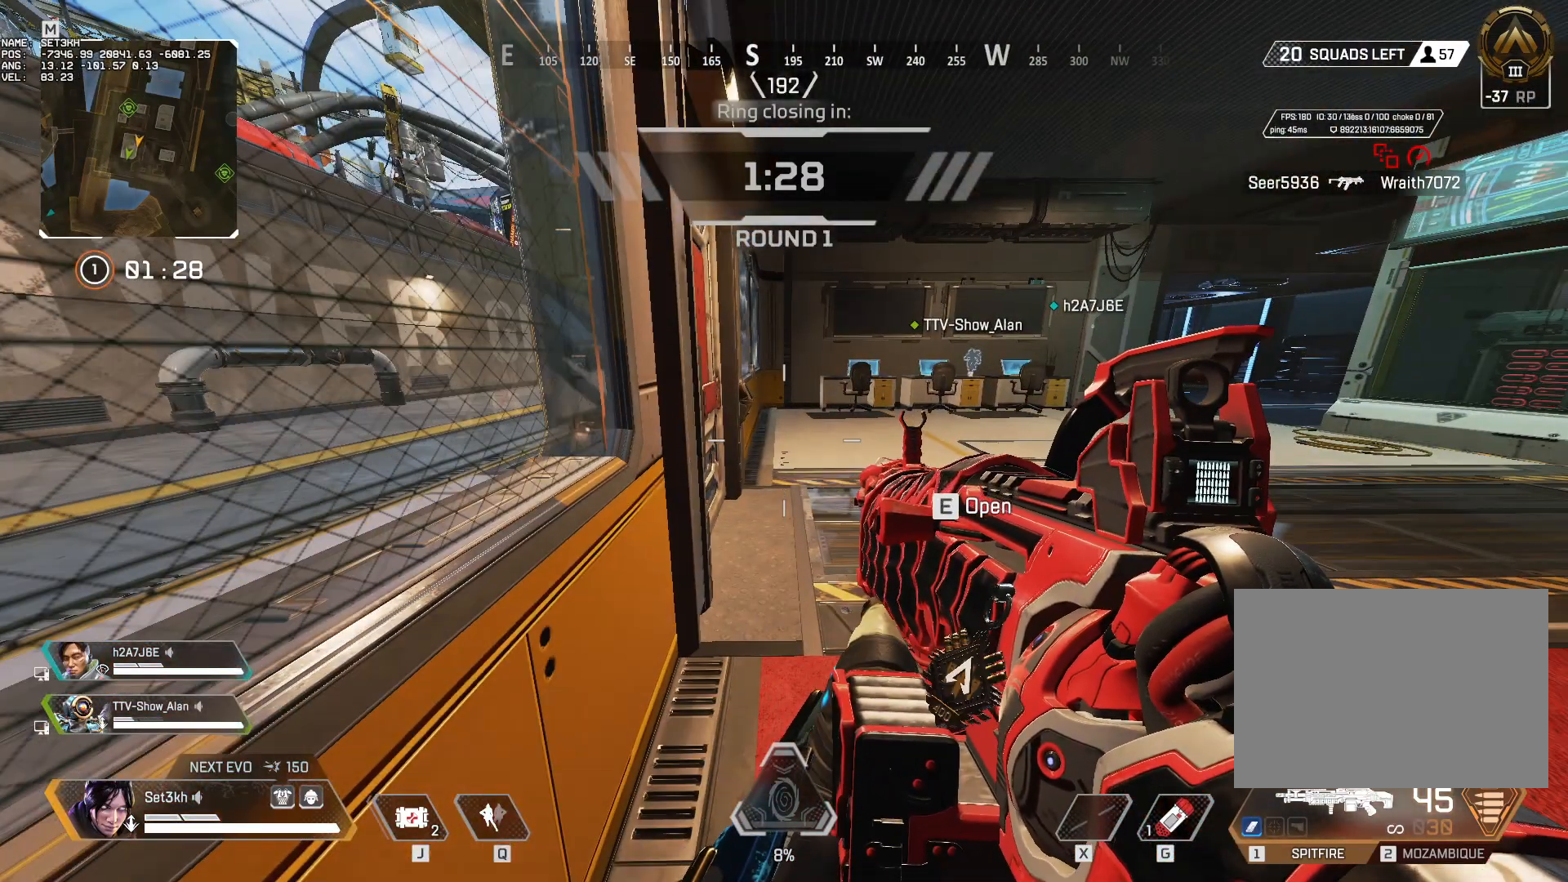
{"keys": ["w"], "mouse": [], "events": [[434, "w", "down"]]}
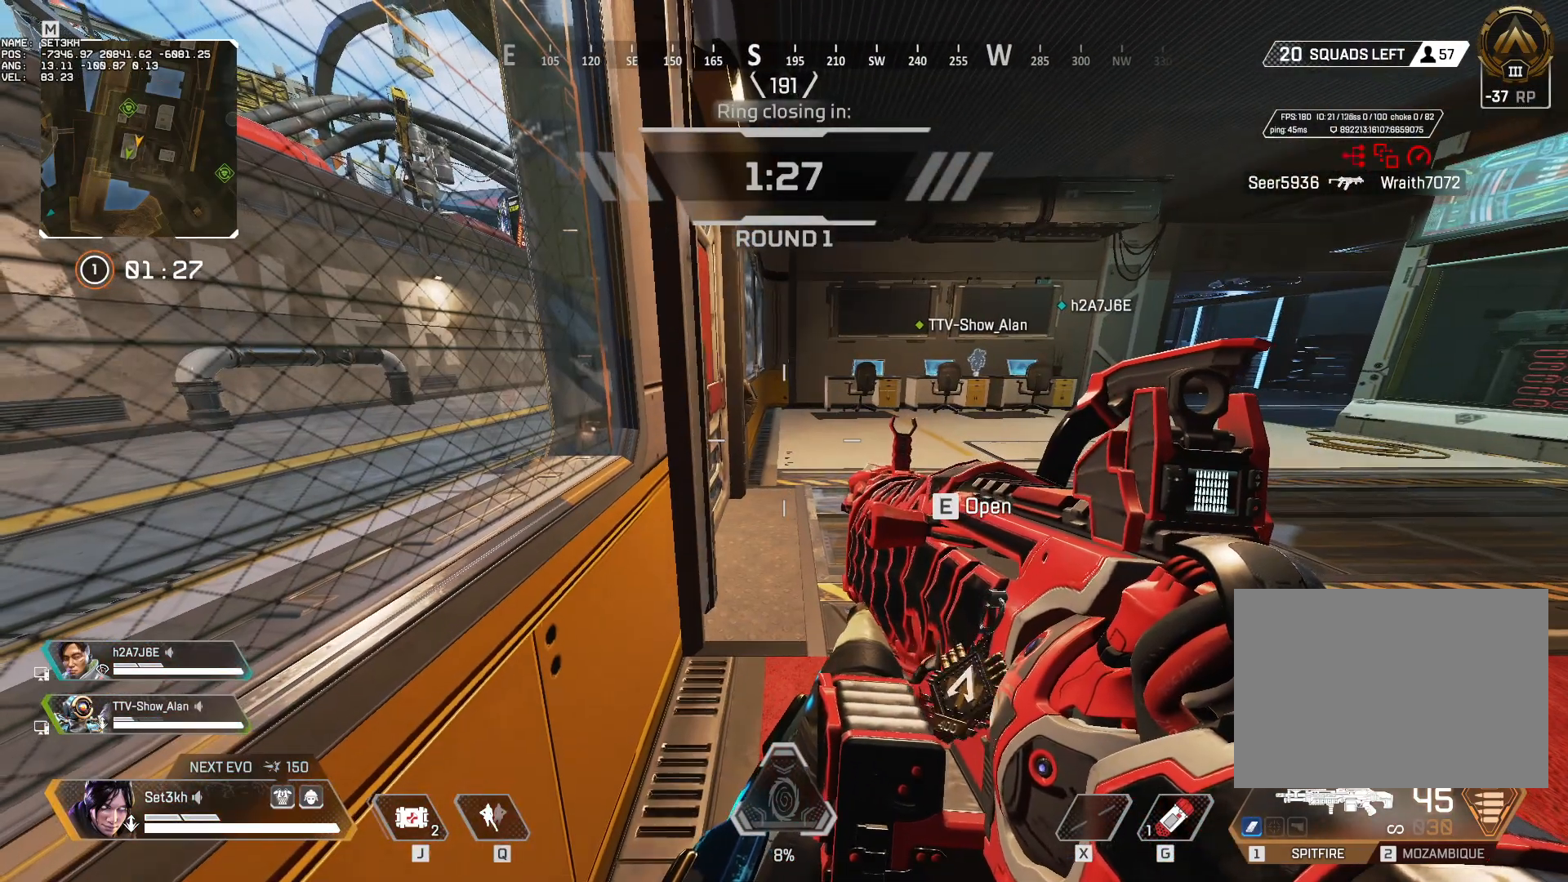
{"keys": [], "mouse": [], "events": [[401, "w", "up"]]}